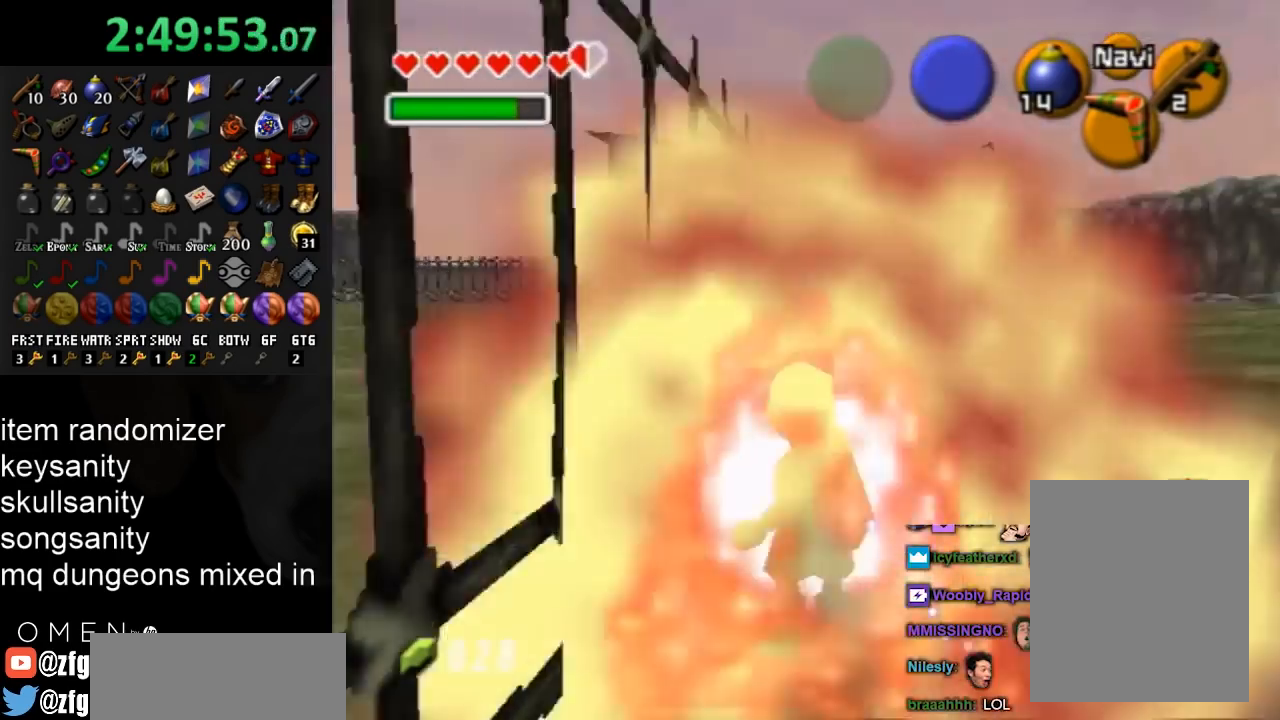
Gameplay with a controller (Nintendo layout); each line is a JSON object with the inputs held at the frame after it. "events" lists button and stick changes between this image and that frame as [ms after this image, input, new state], when the widget could be followed in between. Not read: L3 R3.
{"buttons": ["L1"], "left_stick": "center", "right_stick": "center", "events": [[333, "R1", "up"]]}
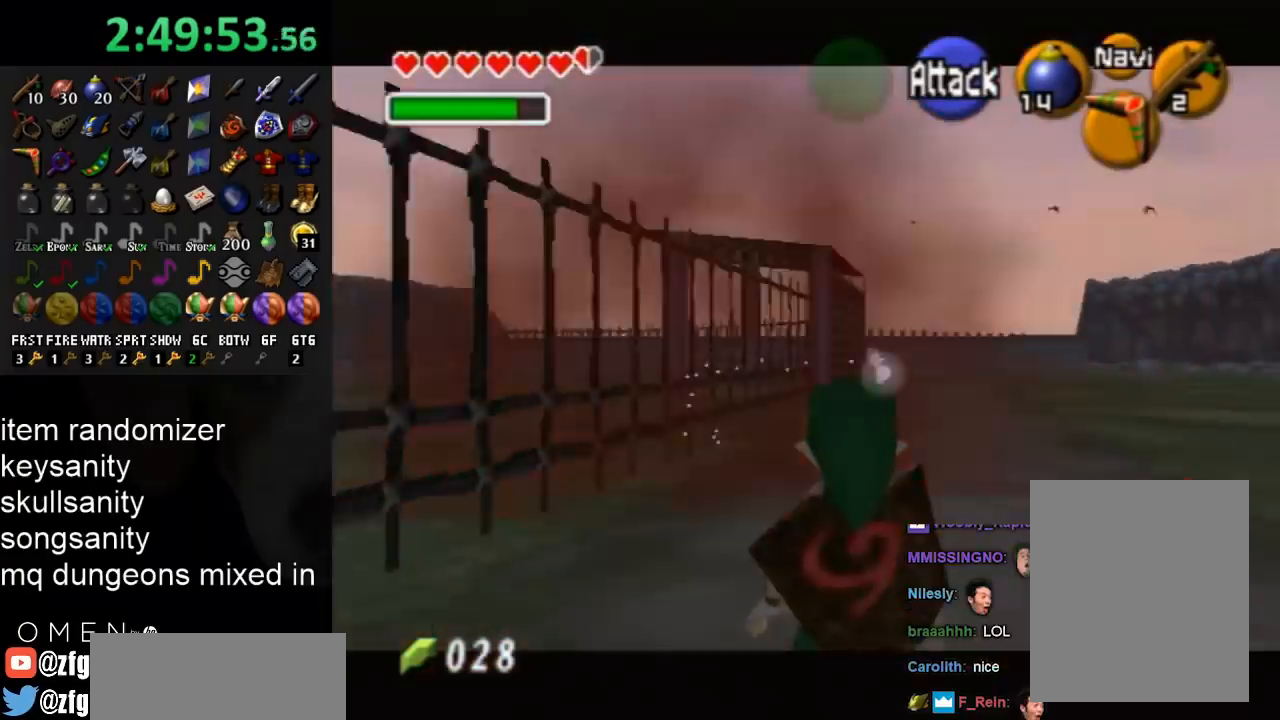
{"buttons": ["L1"], "left_stick": "center", "right_stick": "center", "events": []}
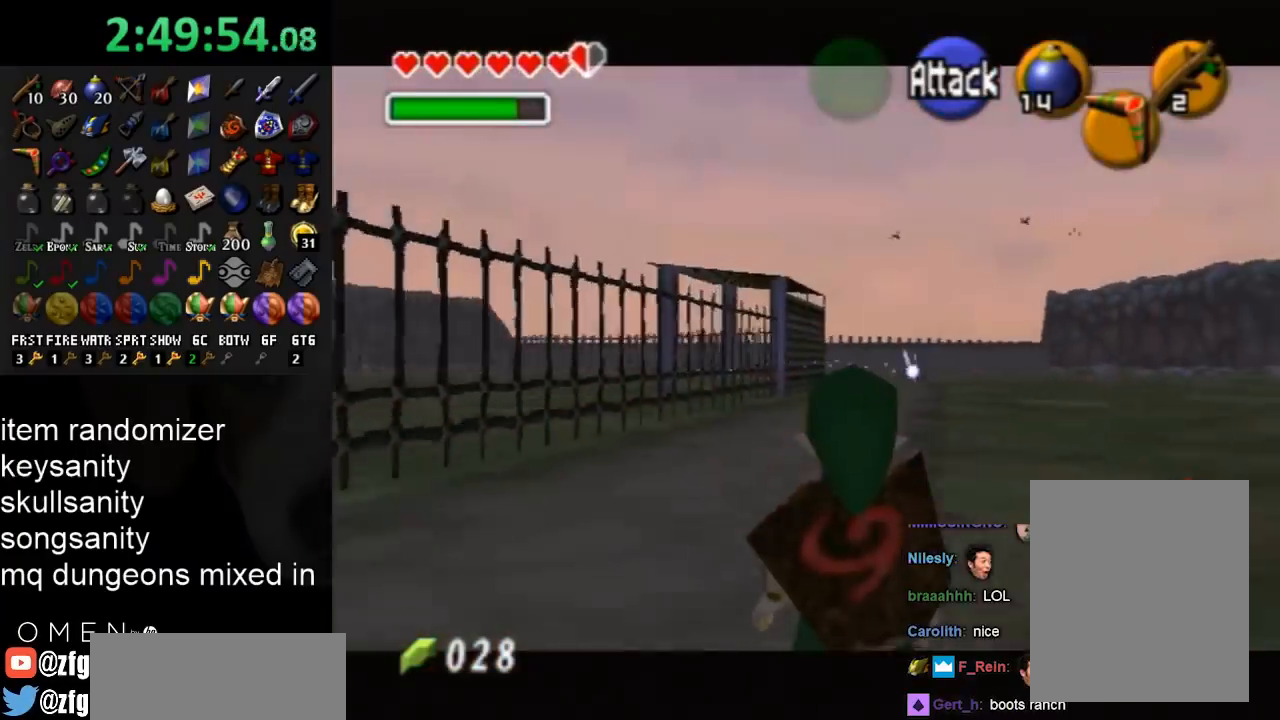
{"buttons": ["L1"], "left_stick": "center", "right_stick": "center", "events": []}
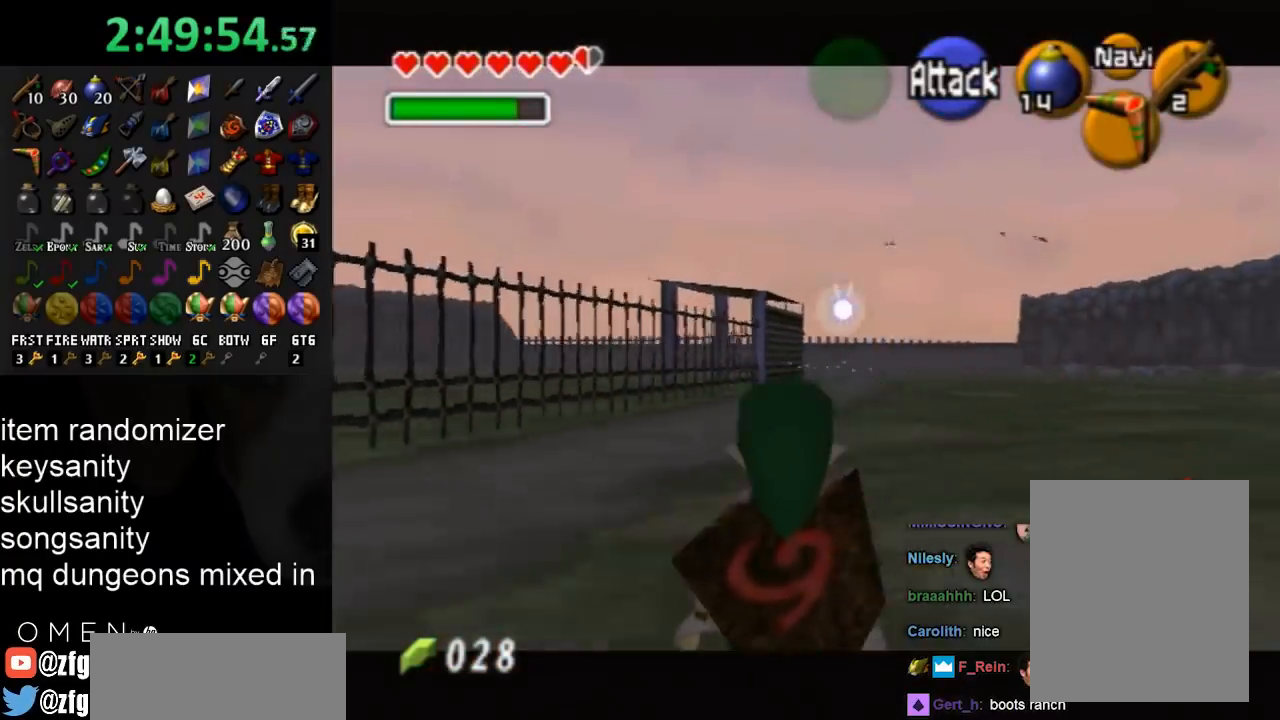
{"buttons": ["L1"], "left_stick": "center", "right_stick": "center", "events": []}
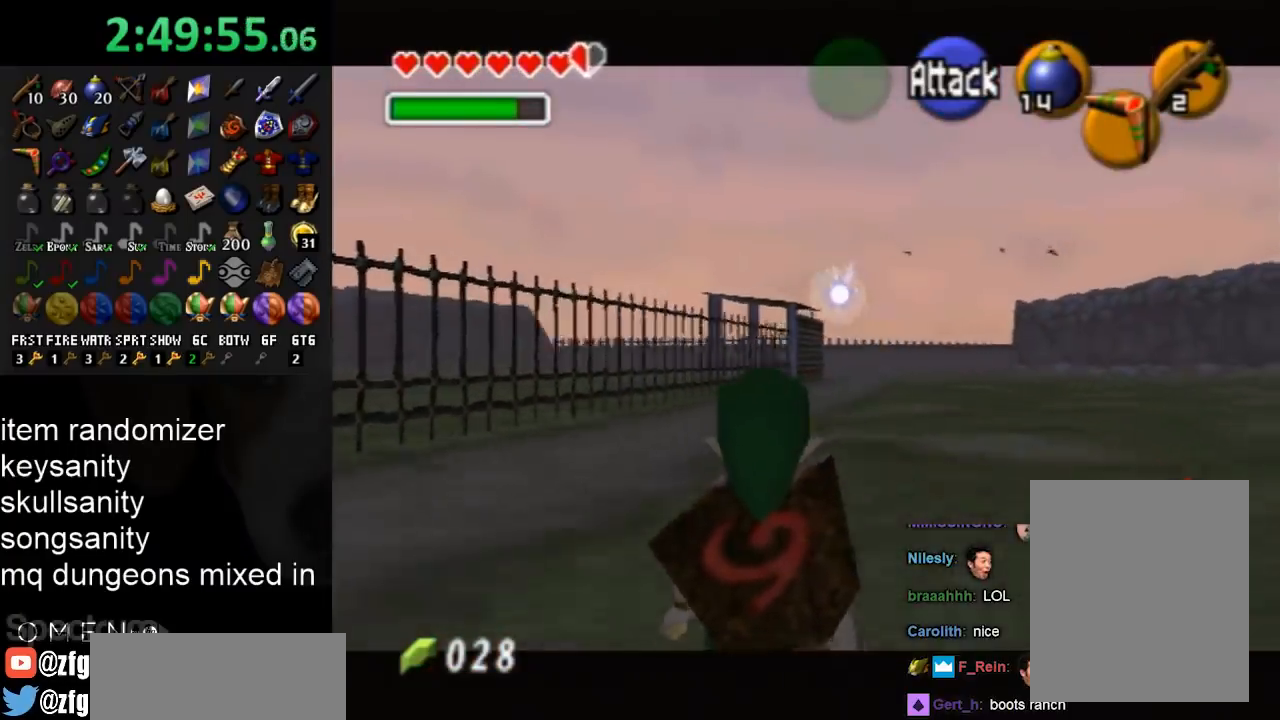
{"buttons": ["L1"], "left_stick": "center", "right_stick": "center", "events": []}
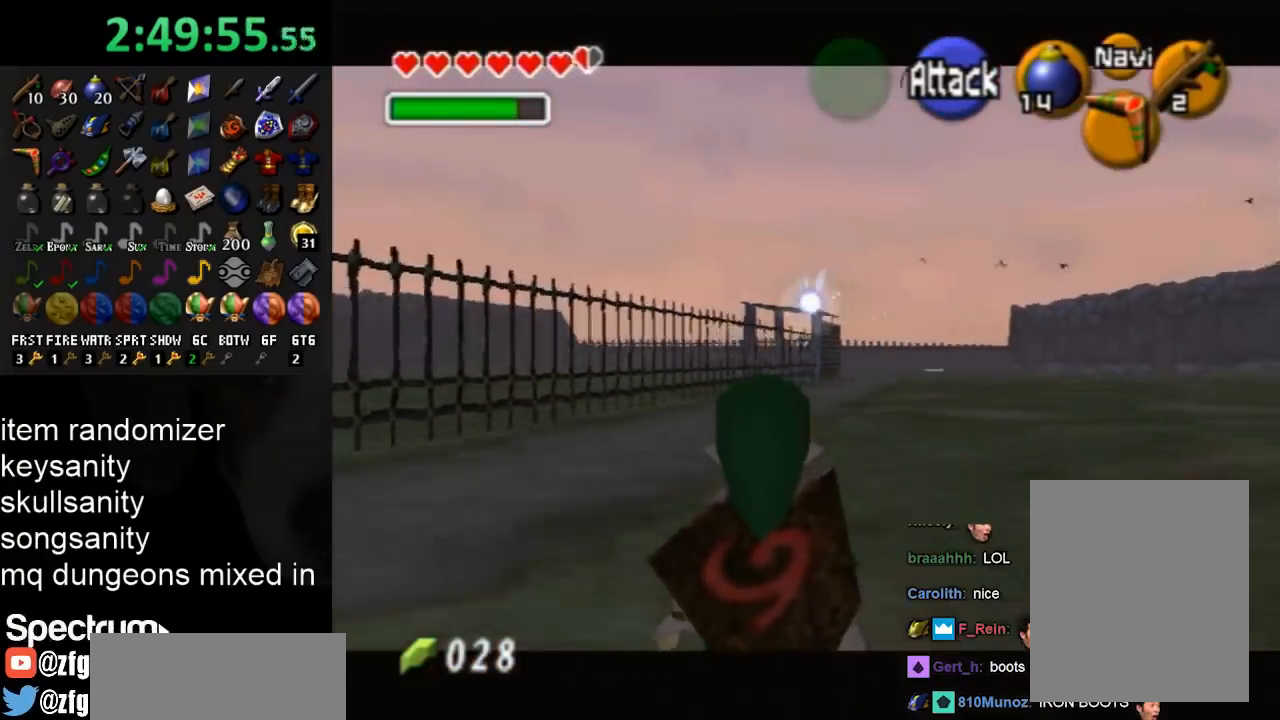
{"buttons": ["L1"], "left_stick": "center", "right_stick": "center", "events": []}
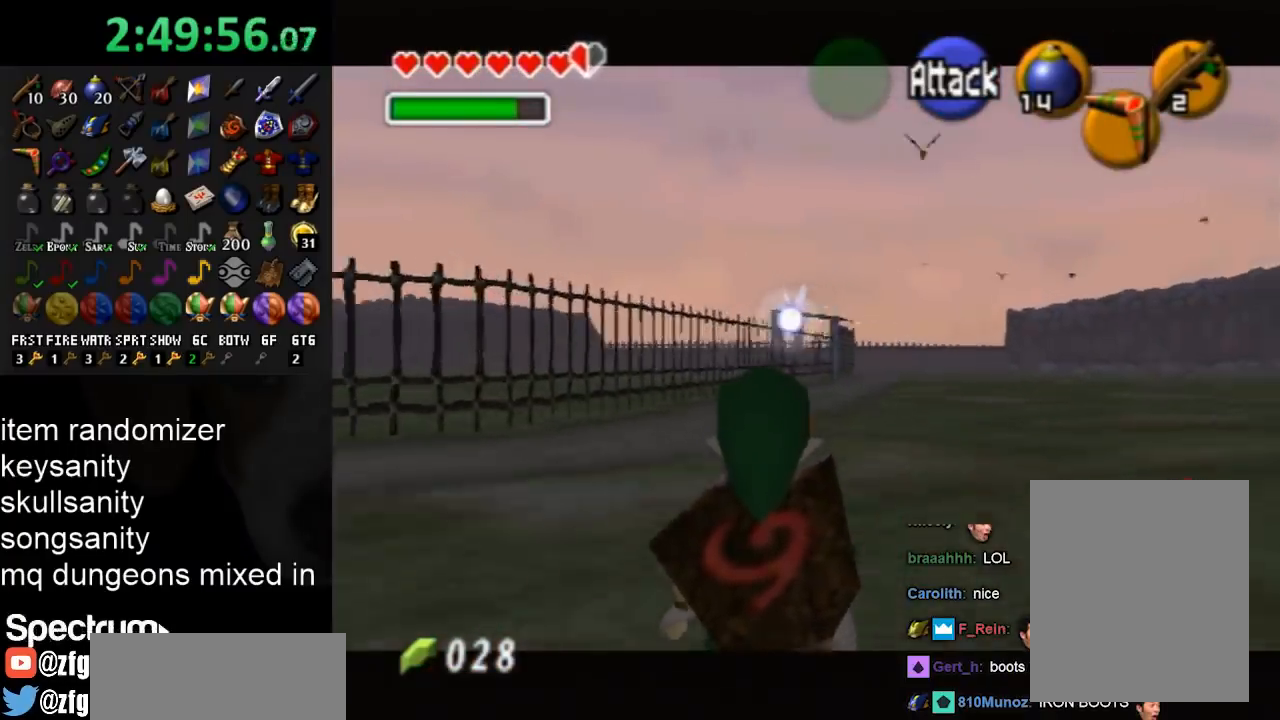
{"buttons": ["L1"], "left_stick": "center", "right_stick": "center", "events": []}
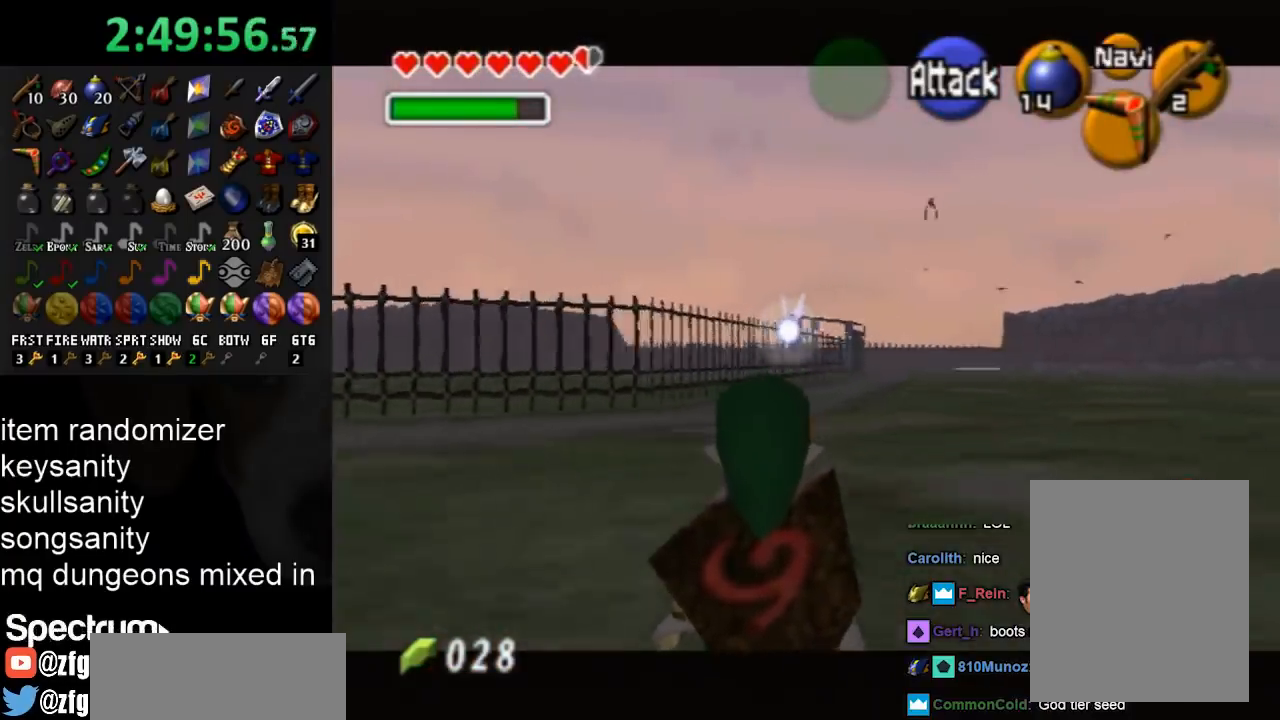
{"buttons": [], "left_stick": "down", "right_stick": "center", "events": [[367, "L1", "up"], [467, "left_stick", "down"]]}
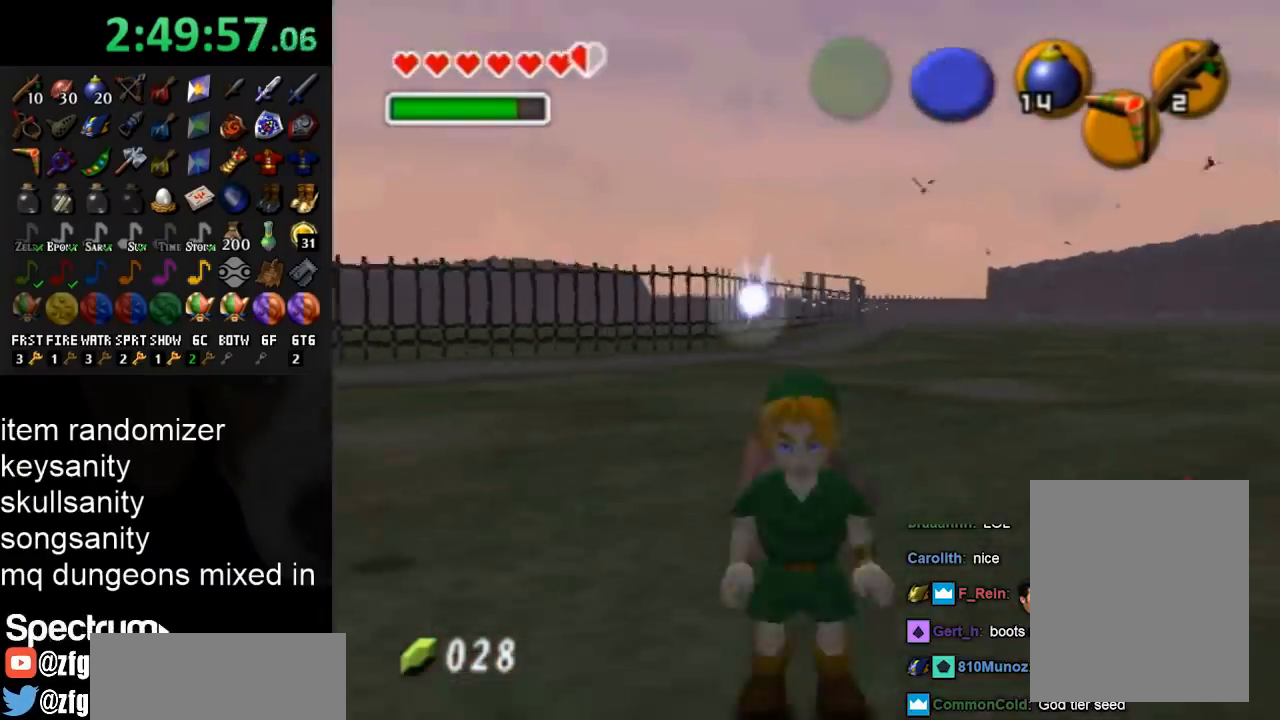
{"buttons": [], "left_stick": "up", "right_stick": "center", "events": [[133, "A", "down"], [300, "A", "up"], [300, "L1", "down"], [367, "left_stick", "up"], [500, "L1", "up"]]}
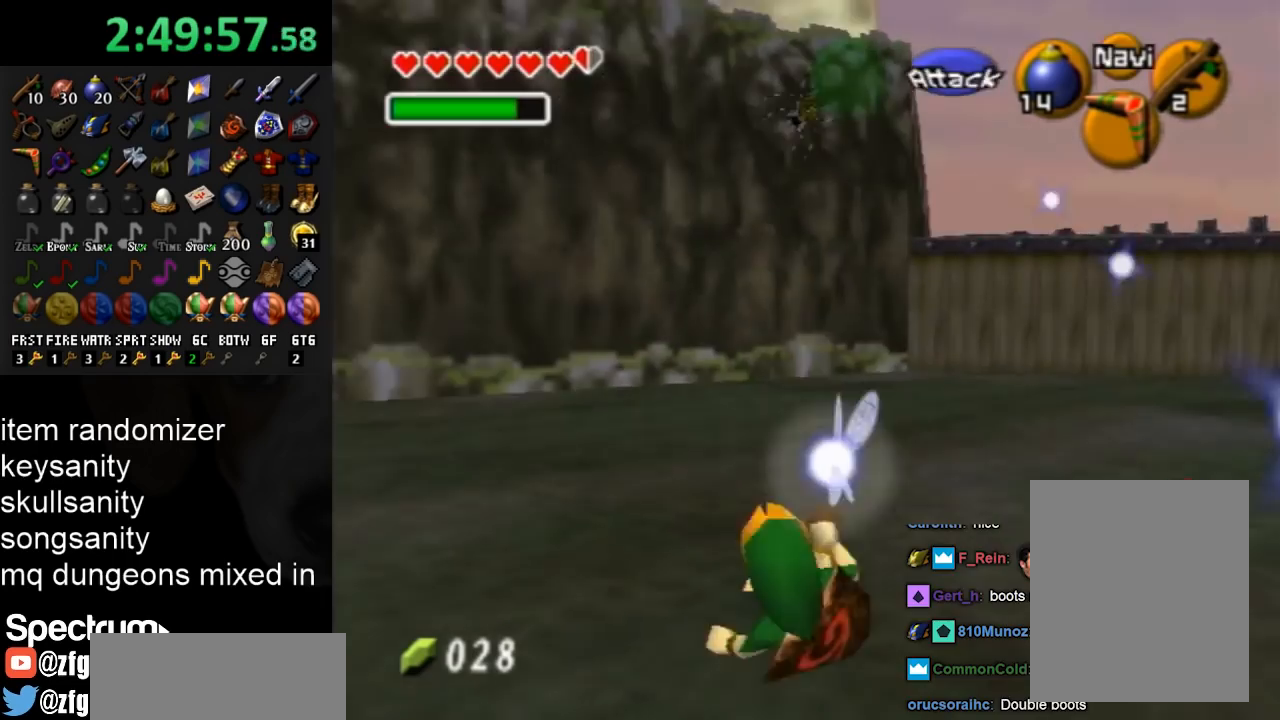
{"buttons": [], "left_stick": "up", "right_stick": "center", "events": [[300, "left_stick", "up-right"], [467, "left_stick", "up"]]}
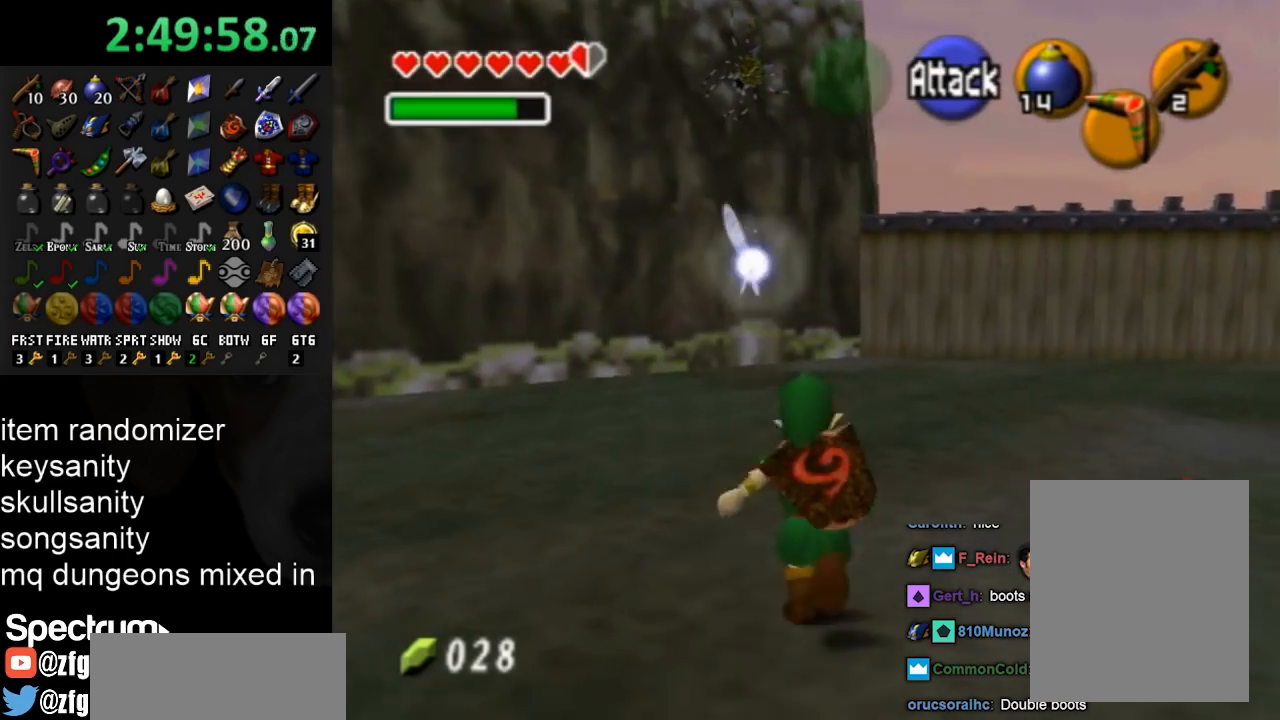
{"buttons": ["L1", "Z"], "left_stick": "center", "right_stick": "center", "events": [[367, "L1", "down"], [433, "Z", "down"], [433, "left_stick", "center"]]}
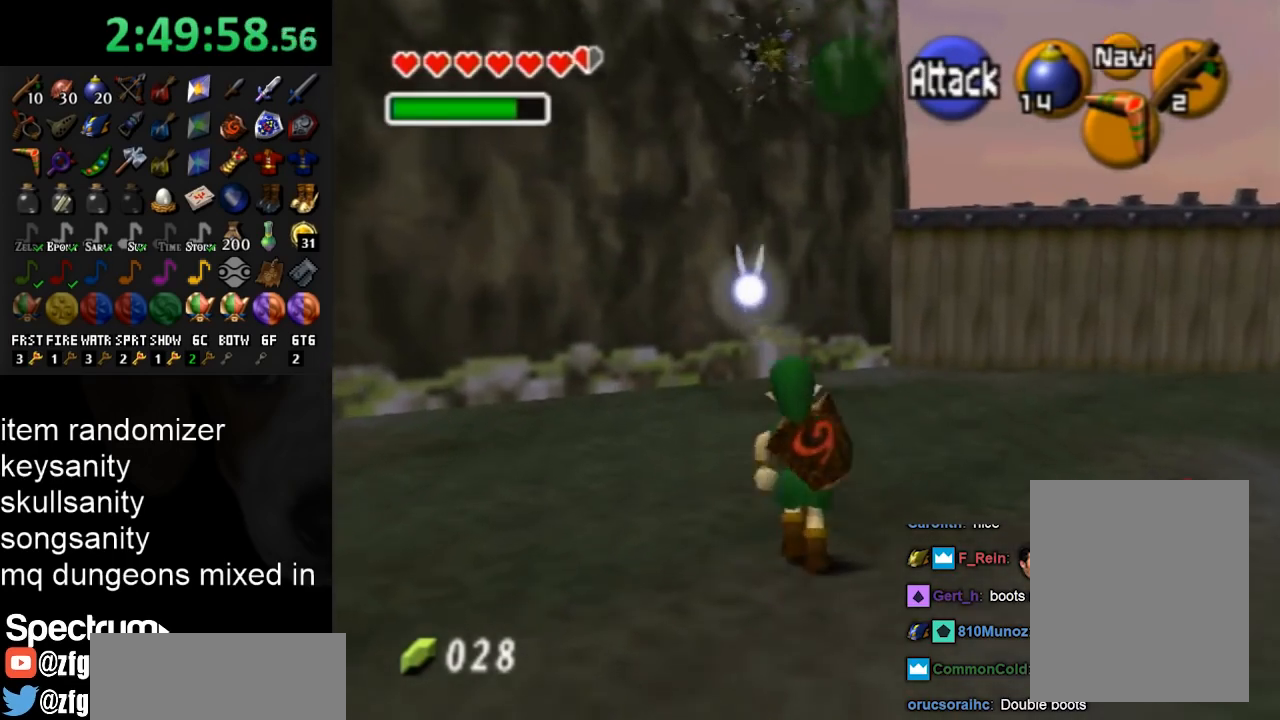
{"buttons": ["L1", "Z"], "left_stick": "down-left", "right_stick": "center", "events": [[100, "left_stick", "down-left"]]}
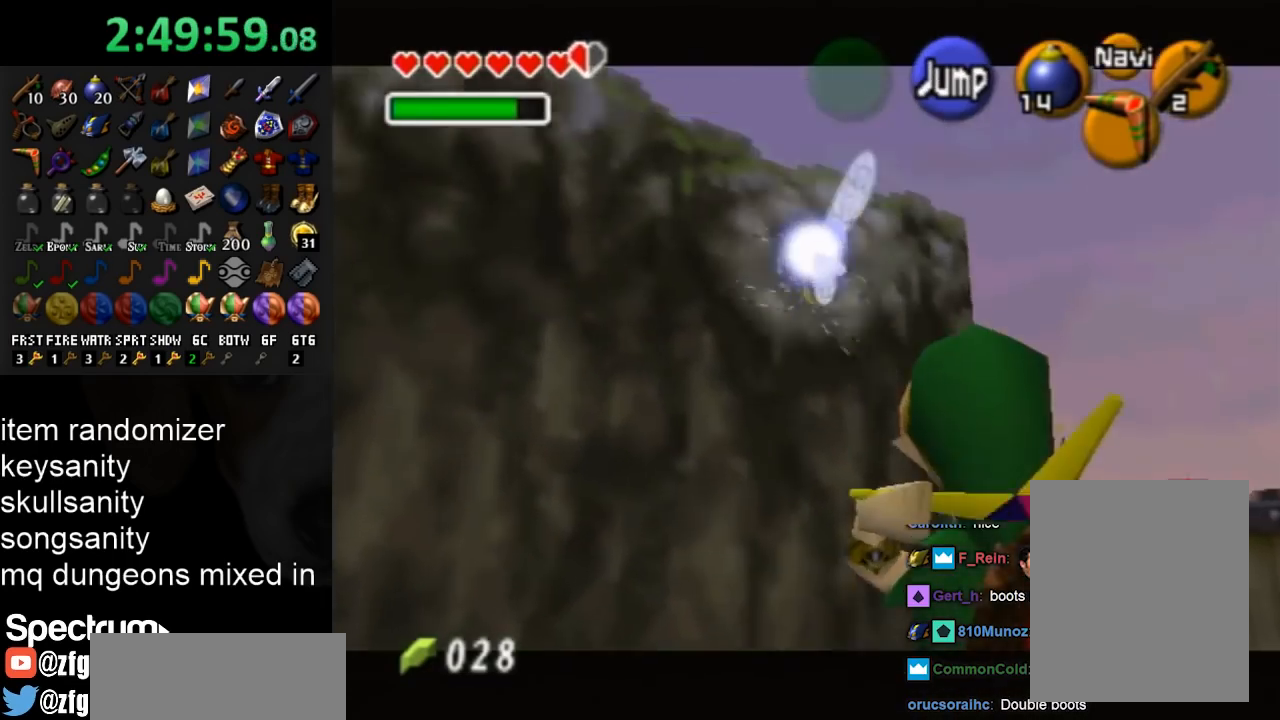
{"buttons": ["L1", "Z"], "left_stick": "down-right", "right_stick": "center", "events": [[33, "Z", "up"], [333, "left_stick", "down-right"], [467, "Z", "down"]]}
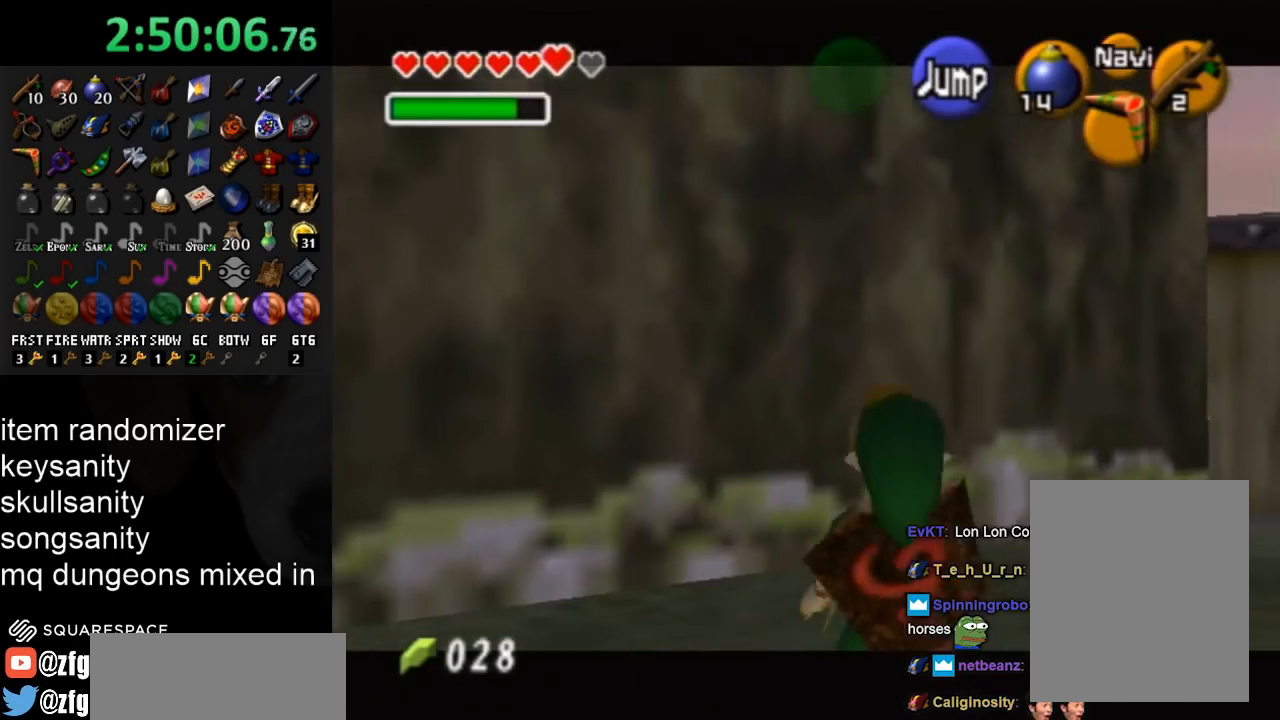
{"buttons": ["L1", "Z"], "left_stick": "down", "right_stick": "center", "events": [[467, "left_stick", "down"]]}
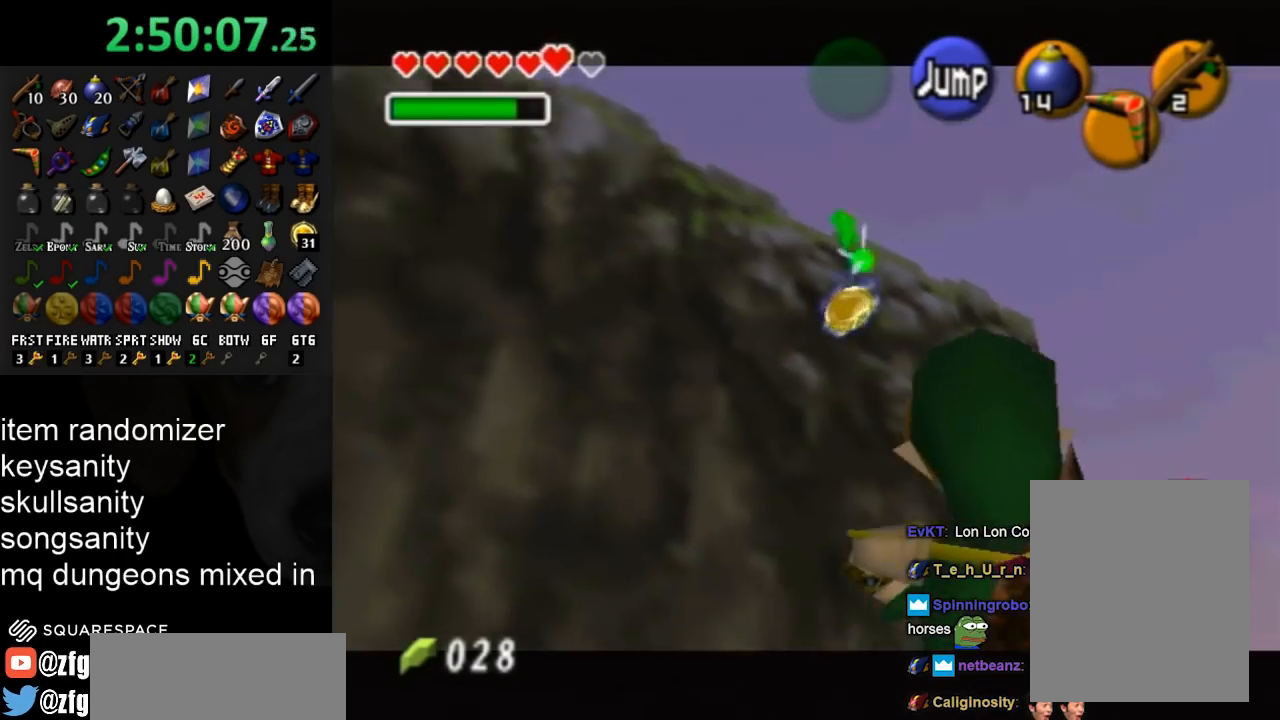
{"buttons": ["L1"], "left_stick": "down-left", "right_stick": "center", "events": [[100, "Z", "up"], [433, "left_stick", "down-left"]]}
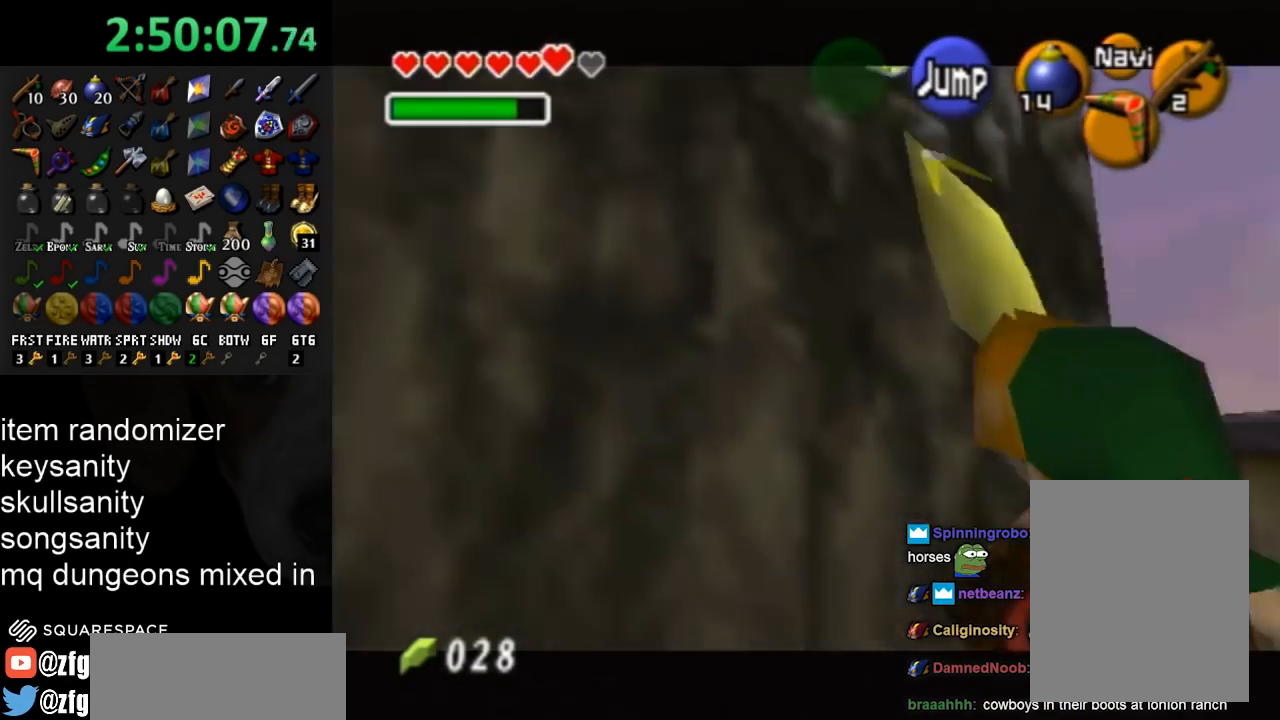
{"buttons": ["L1"], "left_stick": "down-left", "right_stick": "center", "events": []}
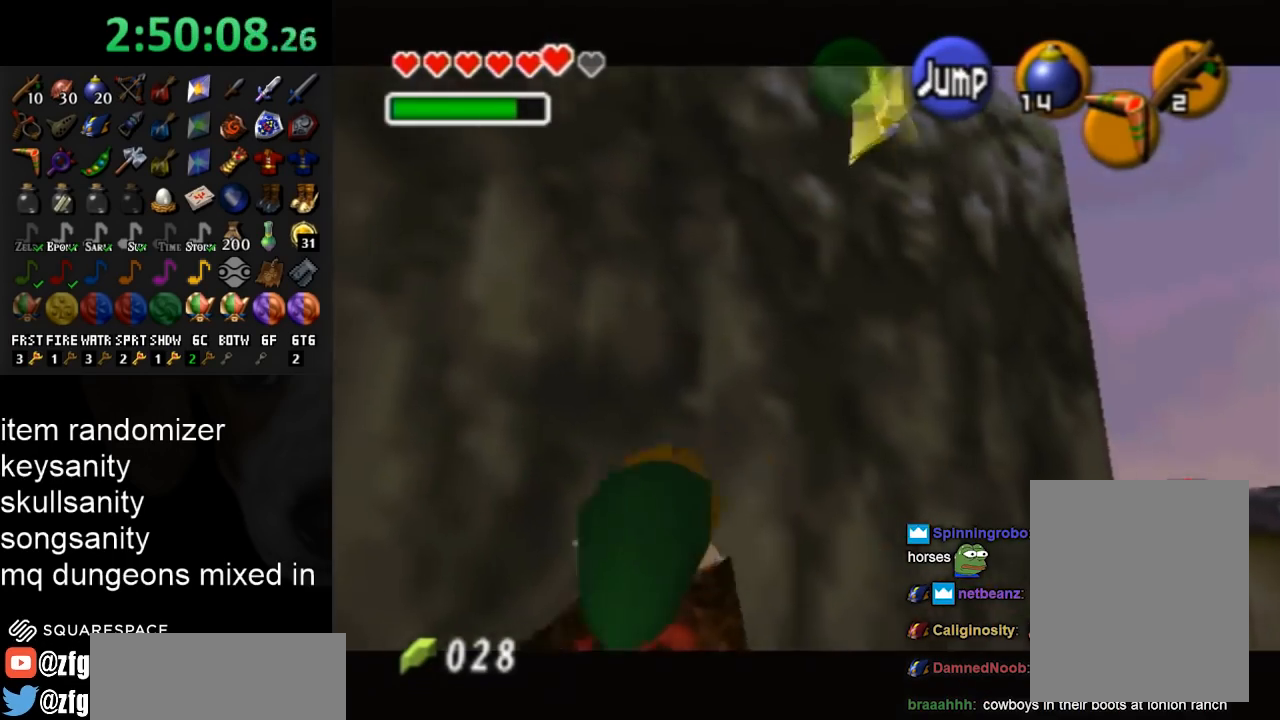
{"buttons": [], "left_stick": "down-left", "right_stick": "center", "events": [[367, "L1", "up"]]}
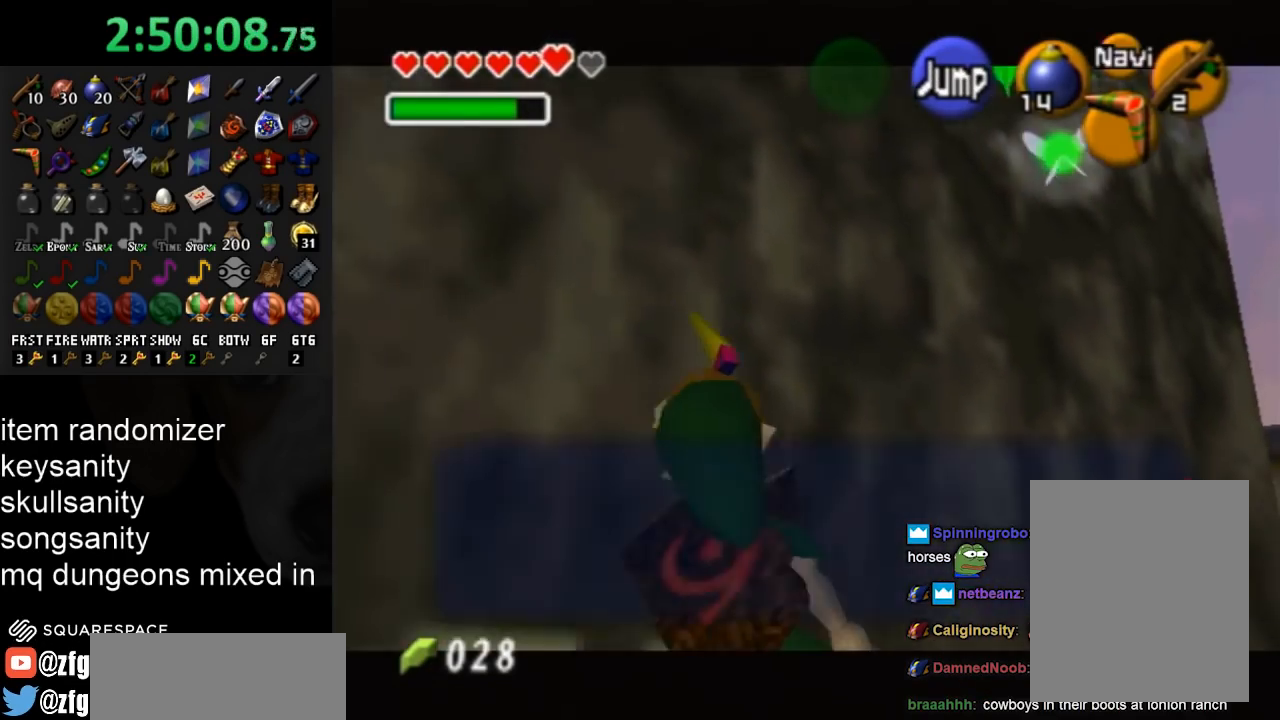
{"buttons": [], "left_stick": "down-left", "right_stick": "center", "events": []}
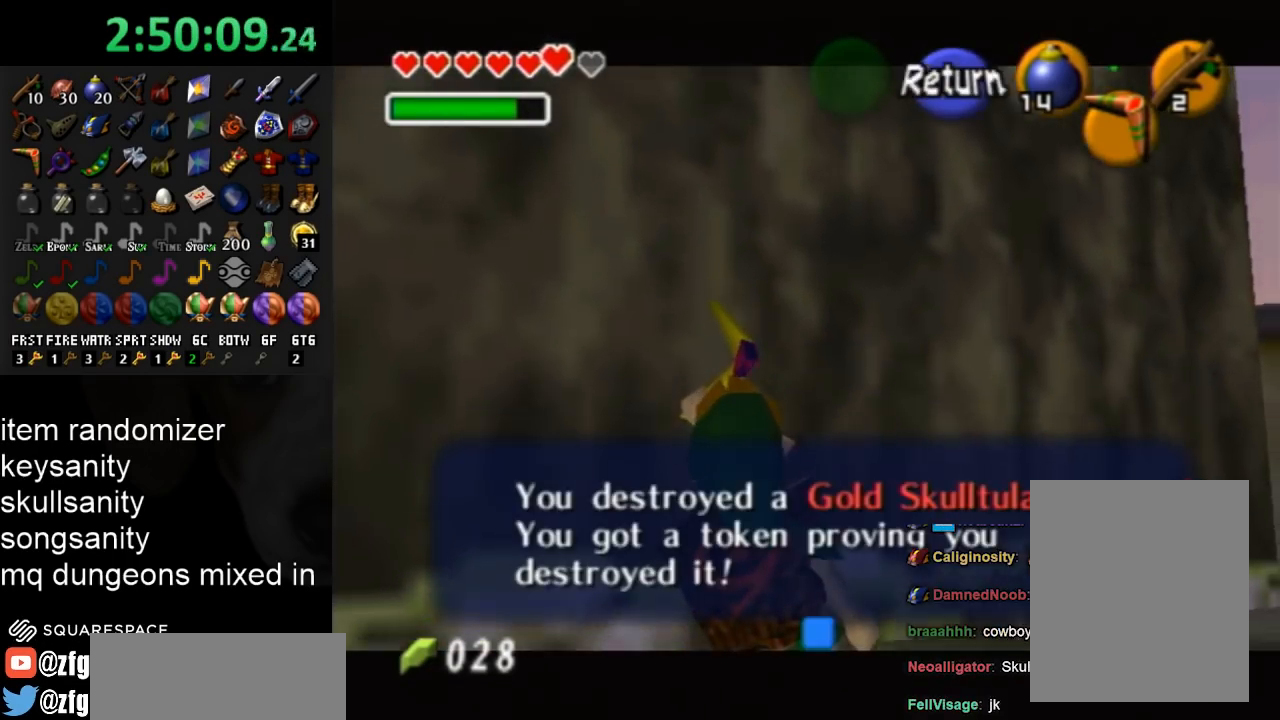
{"buttons": [], "left_stick": "down-left", "right_stick": "center", "events": [[300, "A", "down"], [433, "A", "up"]]}
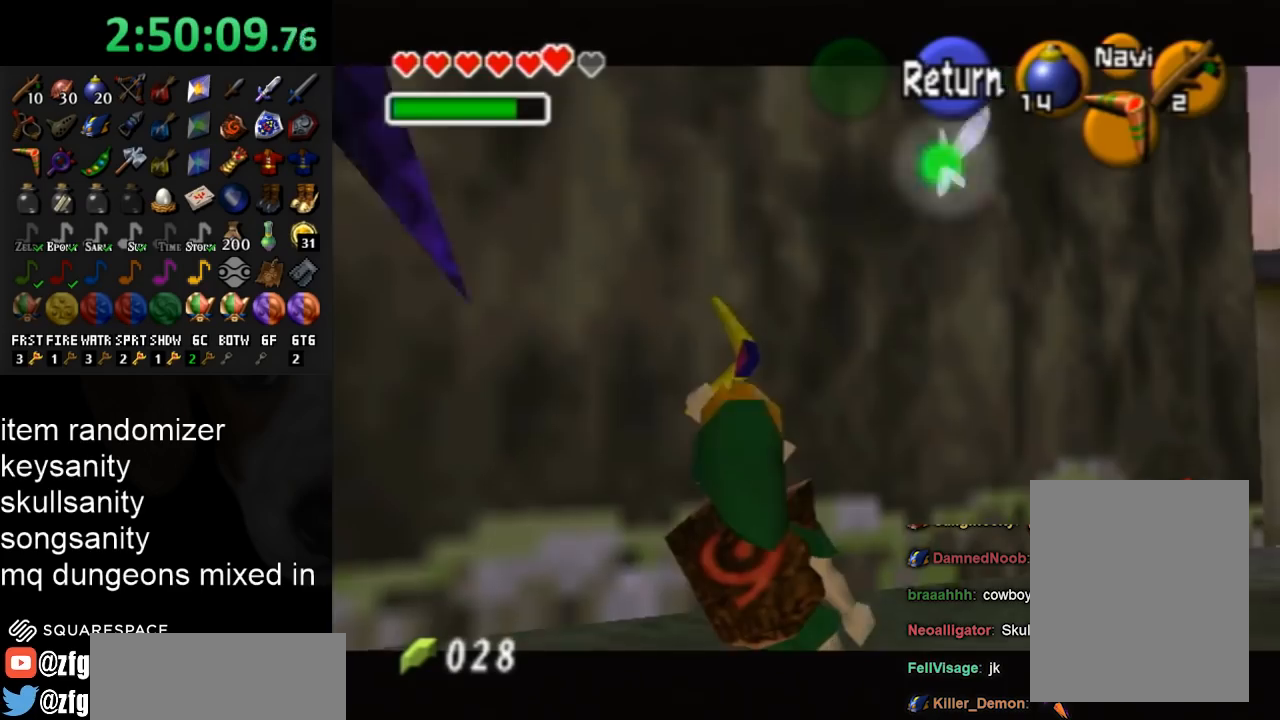
{"buttons": [], "left_stick": "down-left", "right_stick": "center", "events": []}
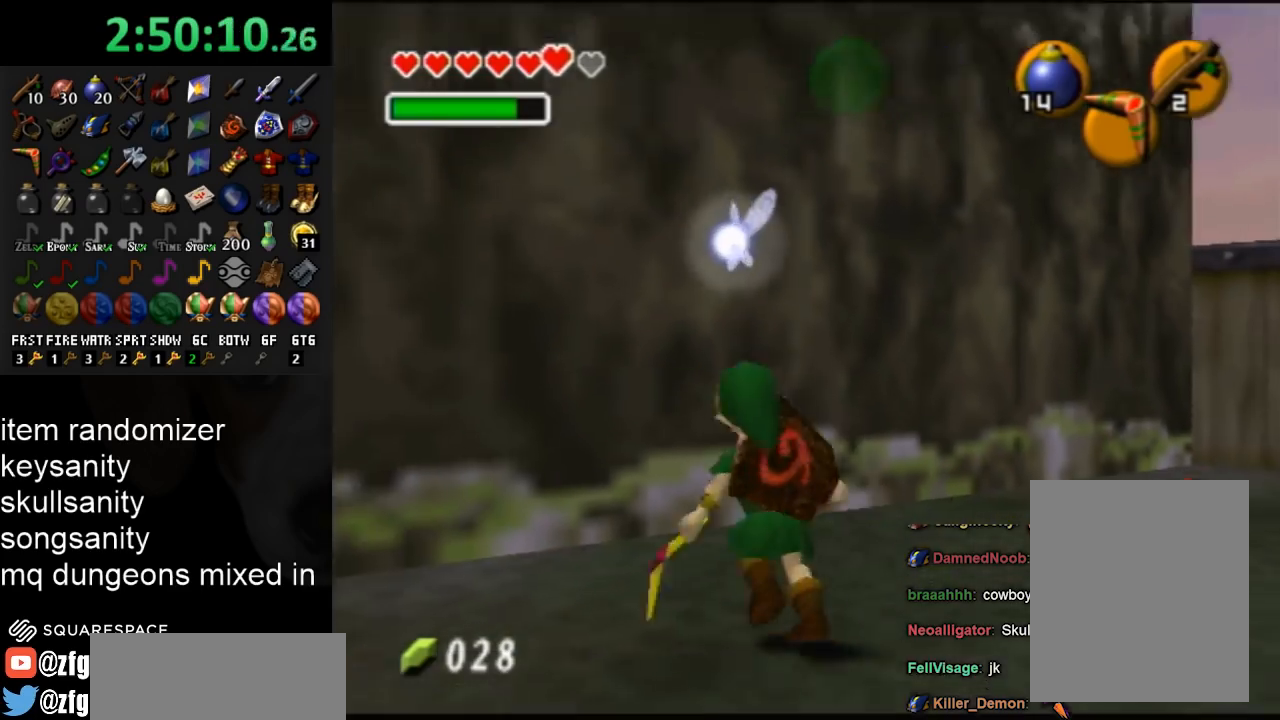
{"buttons": [], "left_stick": "left", "right_stick": "center", "events": [[167, "left_stick", "left"]]}
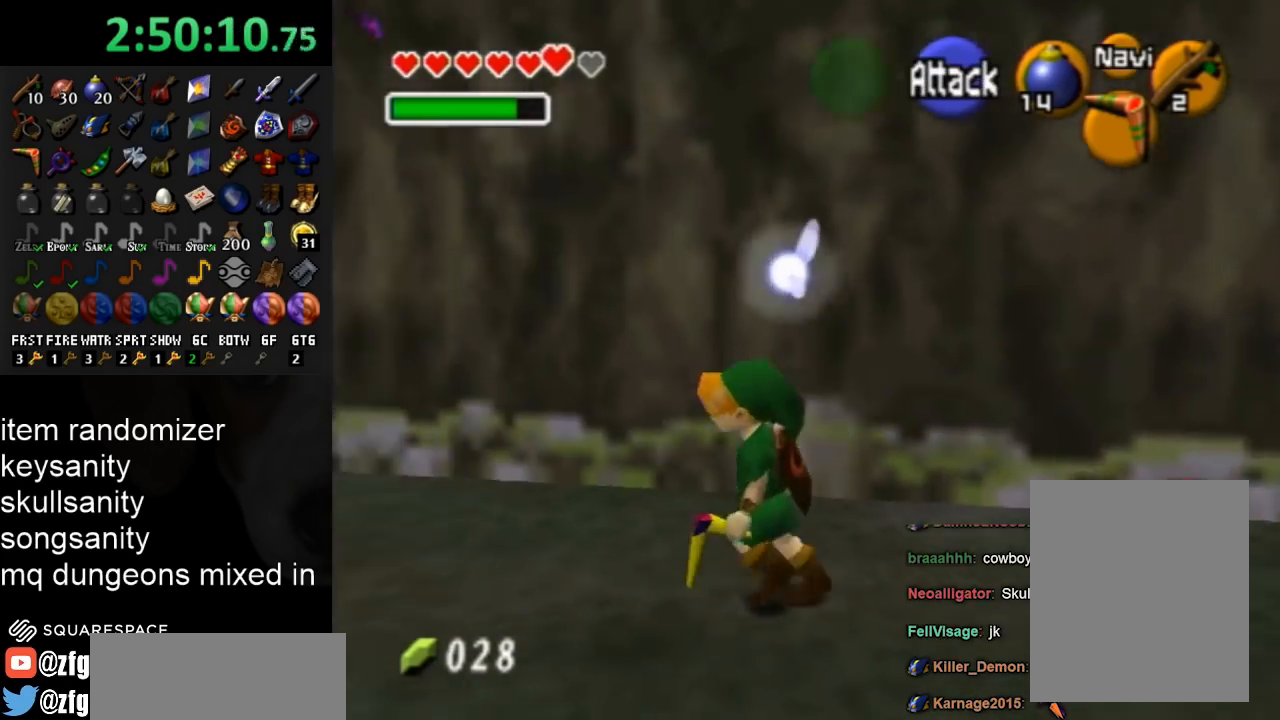
{"buttons": [], "left_stick": "left", "right_stick": "center", "events": []}
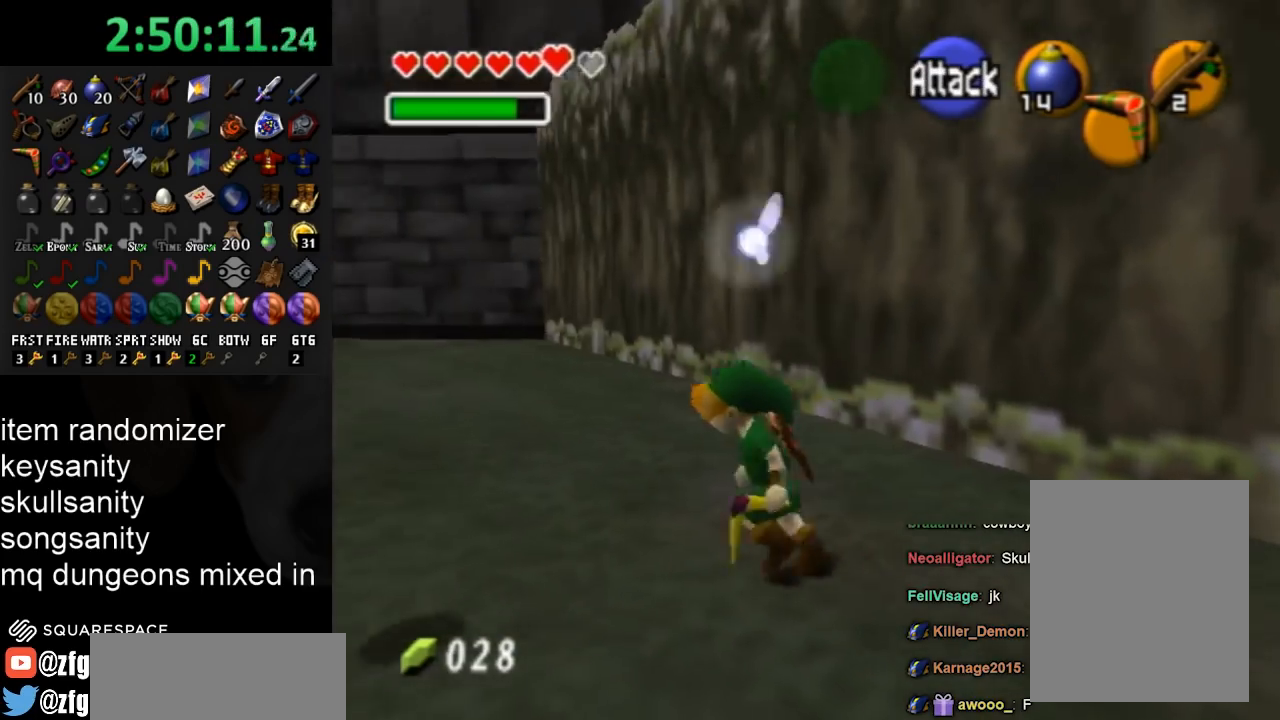
{"buttons": [], "left_stick": "center", "right_stick": "center", "events": [[300, "left_stick", "up-left"], [433, "left_stick", "center"]]}
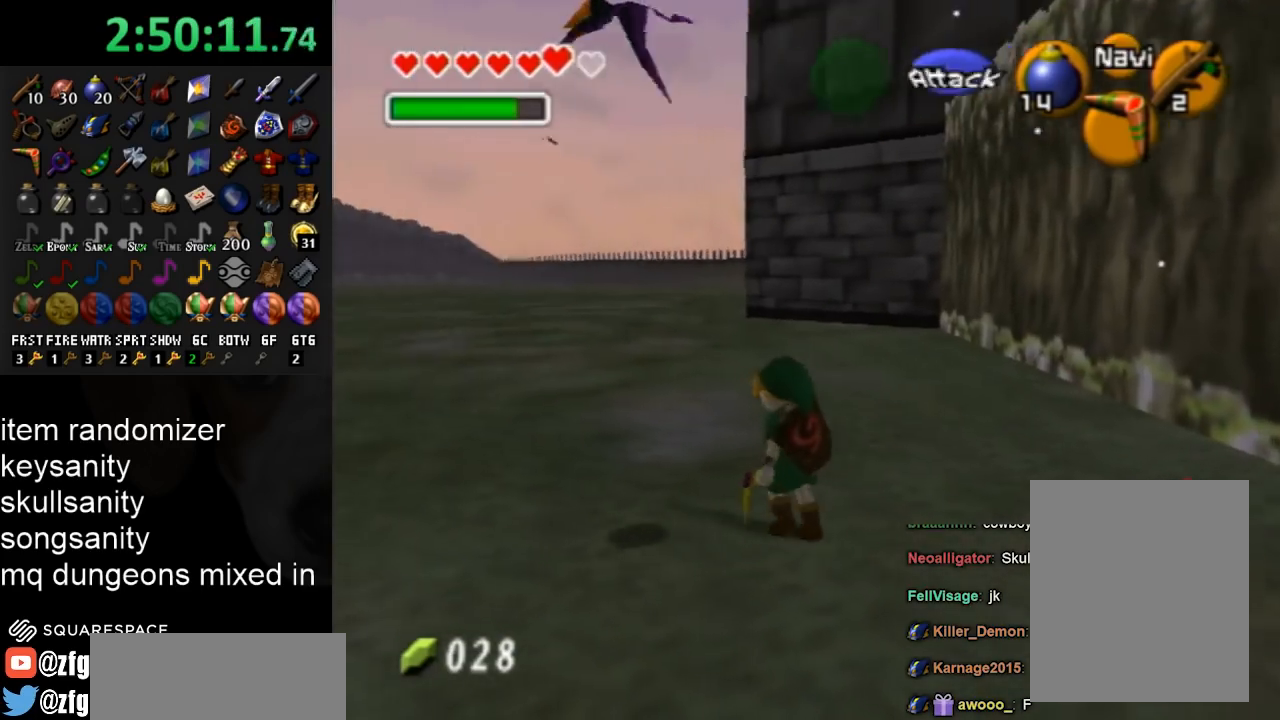
{"buttons": [], "left_stick": "up", "right_stick": "center", "events": [[100, "left_stick", "up-left"], [400, "left_stick", "up"]]}
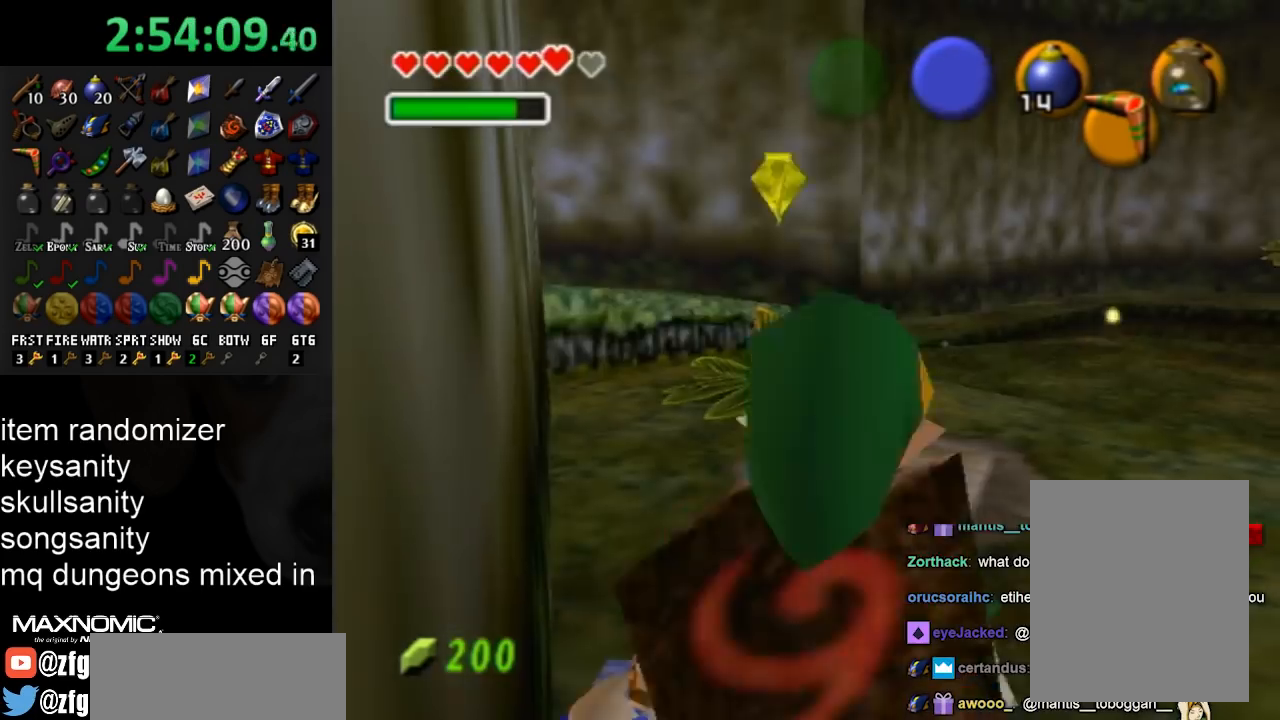
{"buttons": [], "left_stick": "center", "right_stick": "center", "events": [[33, "left_stick", "center"], [67, "L1", "down"], [200, "A", "down"], [333, "A", "up"], [400, "L1", "up"]]}
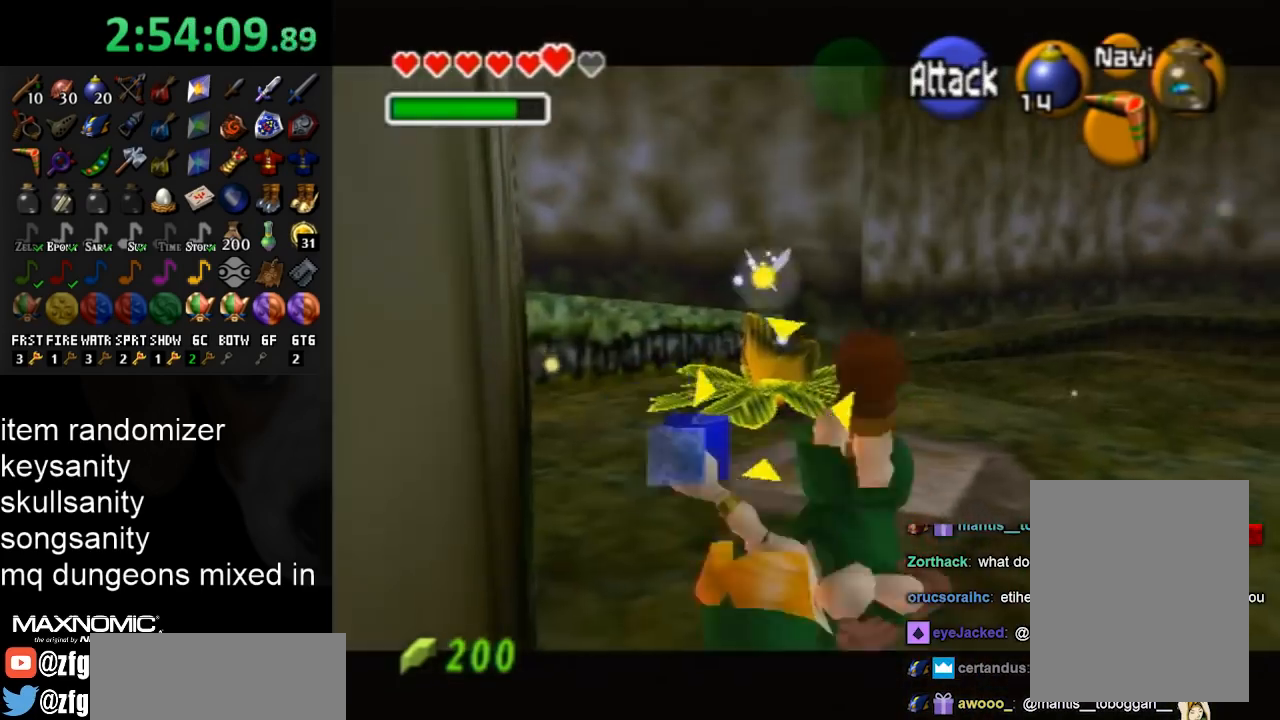
{"buttons": [], "left_stick": "center", "right_stick": "center", "events": [[233, "L1", "down"], [433, "L1", "up"]]}
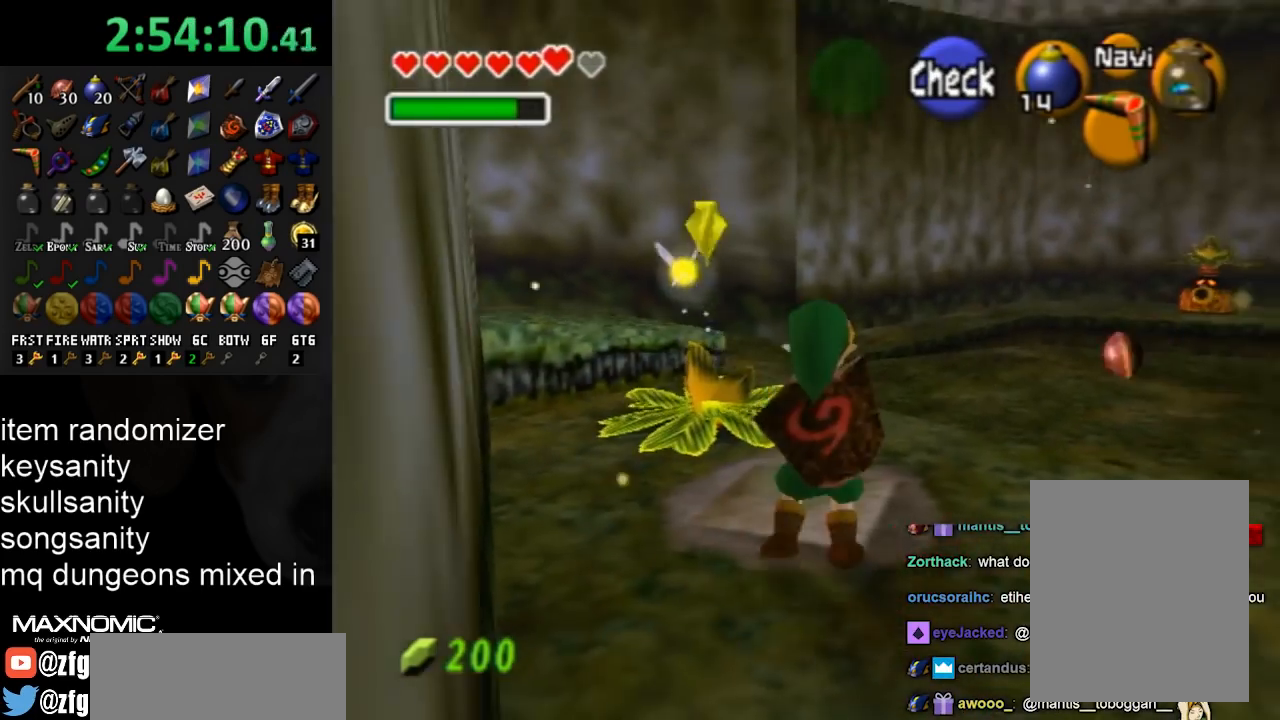
{"buttons": [], "left_stick": "center", "right_stick": "center", "events": [[100, "left_stick", "right"], [267, "left_stick", "up-right"], [367, "left_stick", "center"]]}
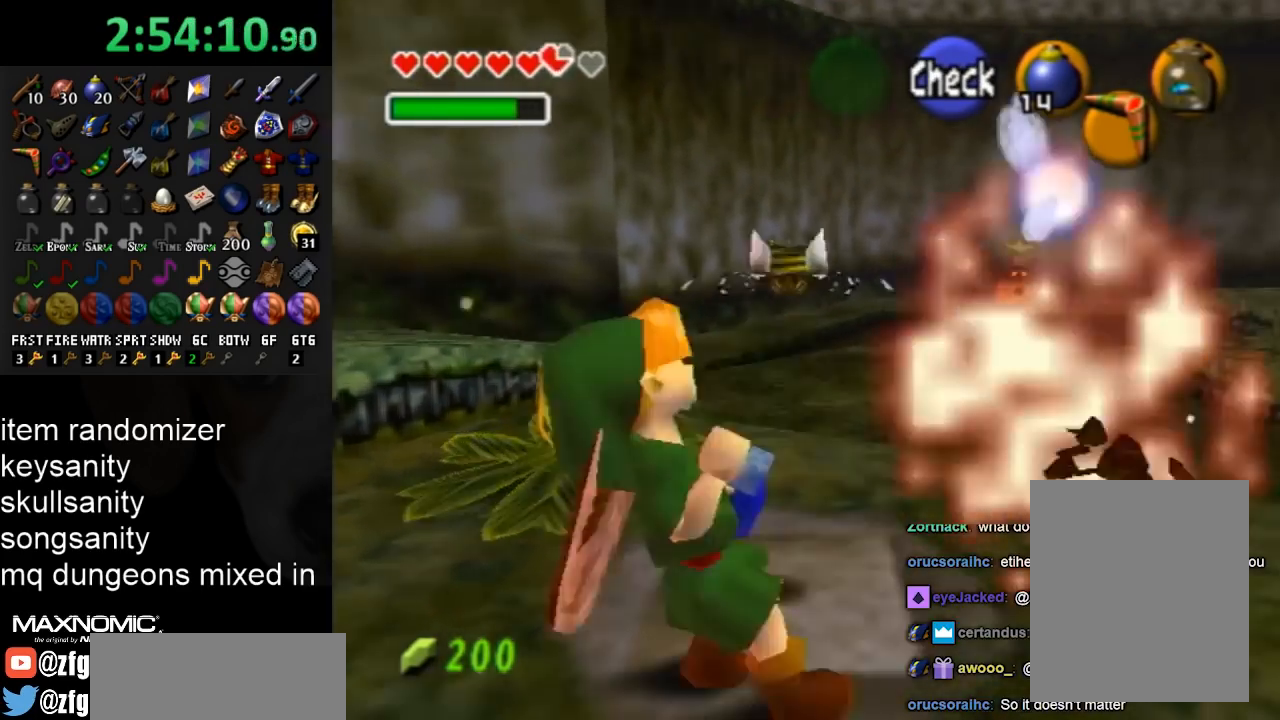
{"buttons": [], "left_stick": "up", "right_stick": "center", "events": [[400, "left_stick", "up"]]}